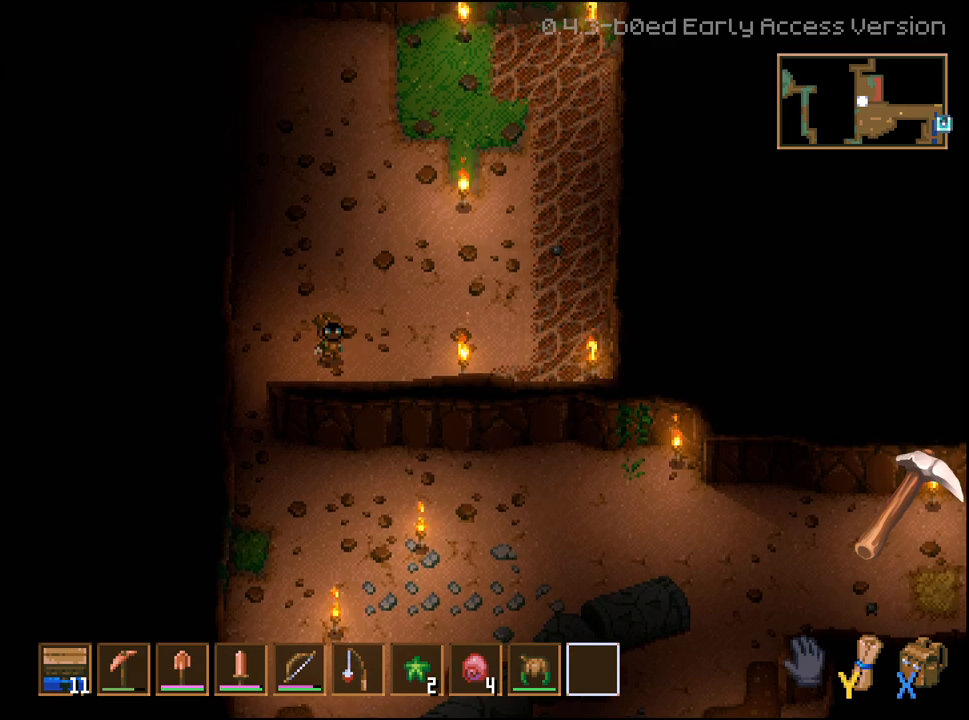
Gameplay with a controller (Xbox layout); each line is a JSON object with the inputs held at the frame after it. "events" lists button and stick changes between this image and that frame as [ms after this image, input, new state], when the widget could be followed in between.
{"buttons": [], "left_stick": "center", "right_stick": "center", "events": []}
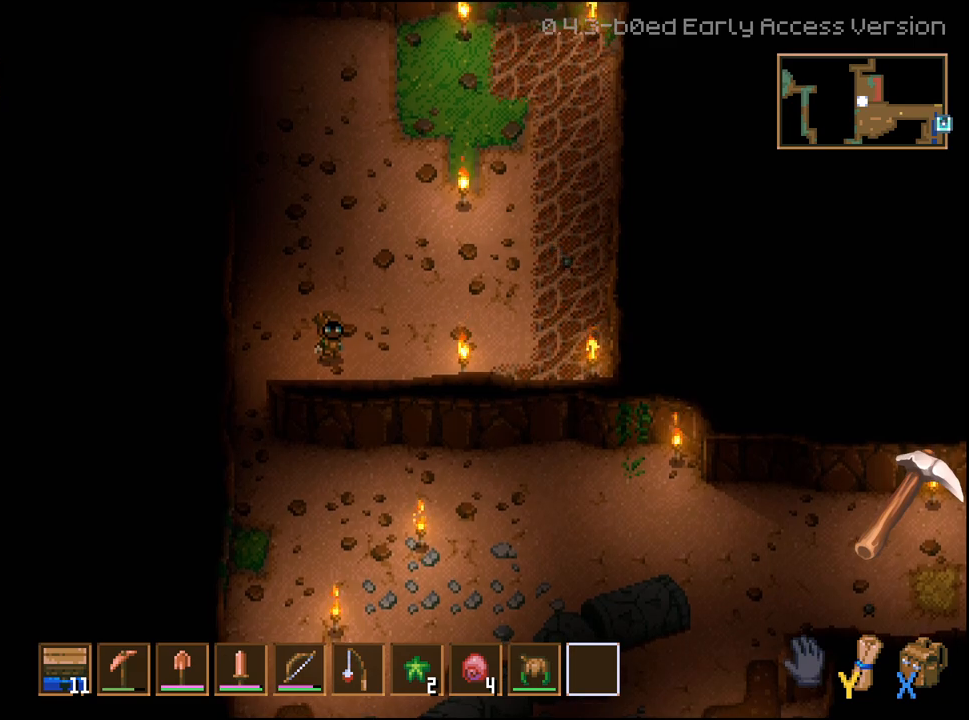
{"buttons": [], "left_stick": "center", "right_stick": "center", "events": []}
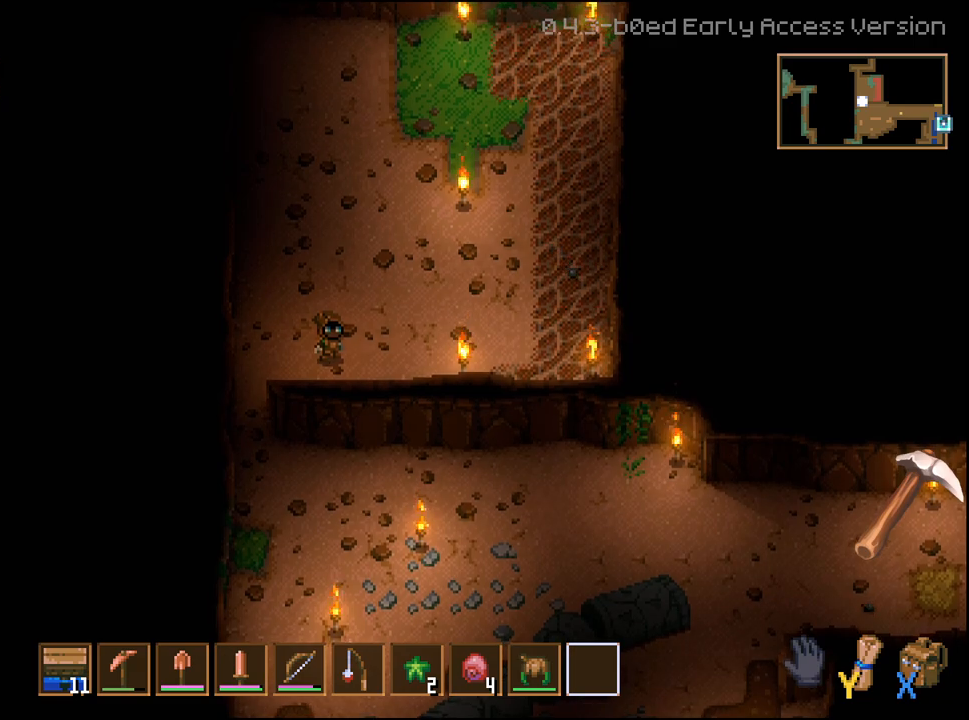
{"buttons": [], "left_stick": "center", "right_stick": "center", "events": []}
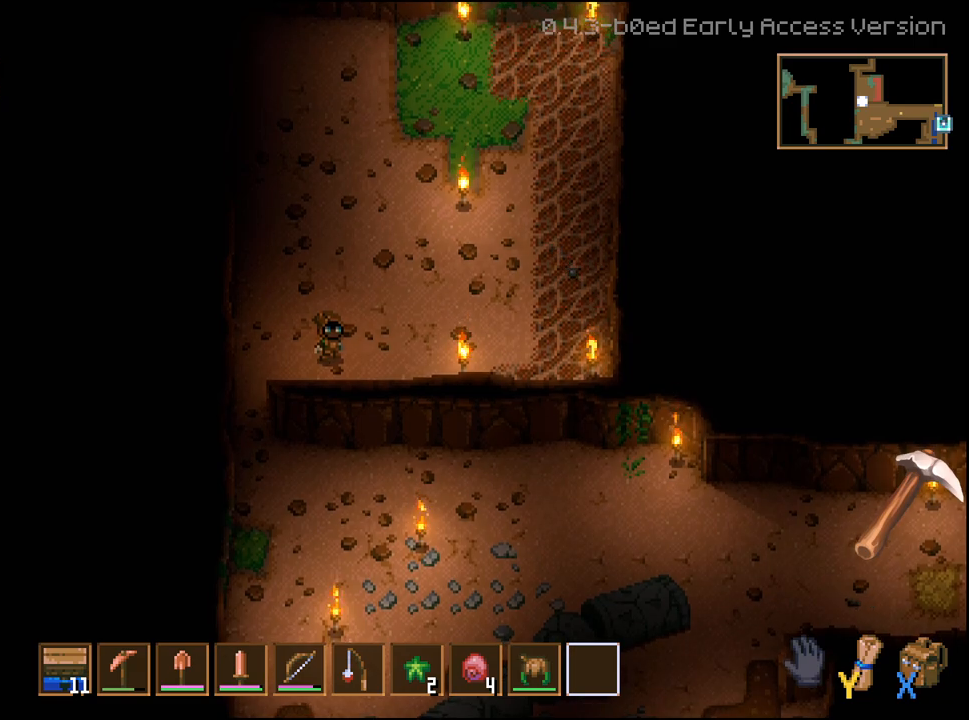
{"buttons": [], "left_stick": "center", "right_stick": "center", "events": []}
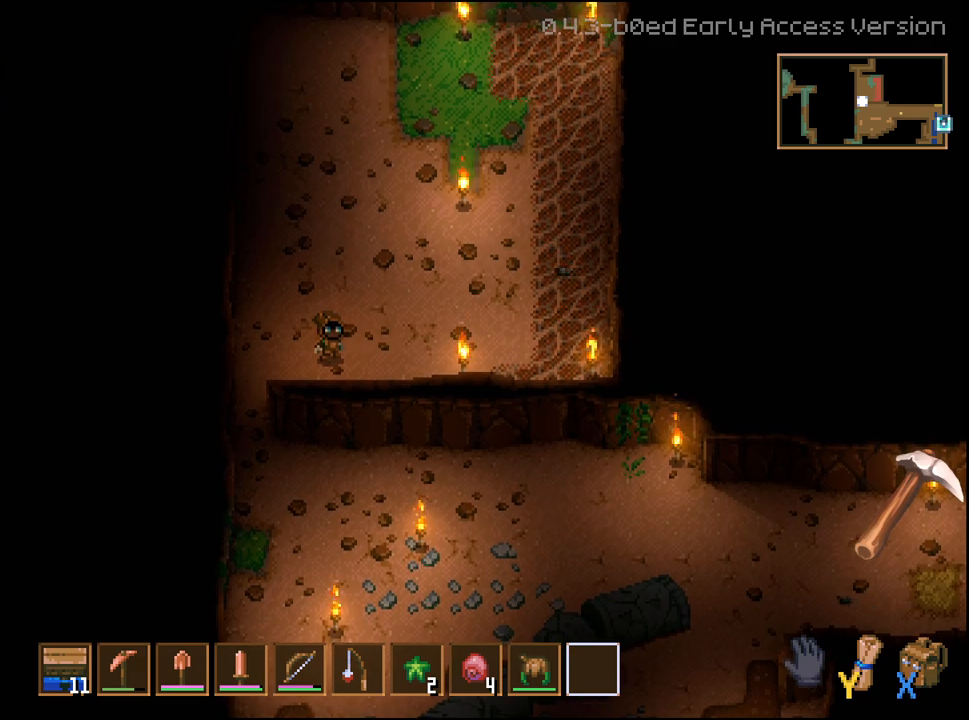
{"buttons": [], "left_stick": "center", "right_stick": "center", "events": []}
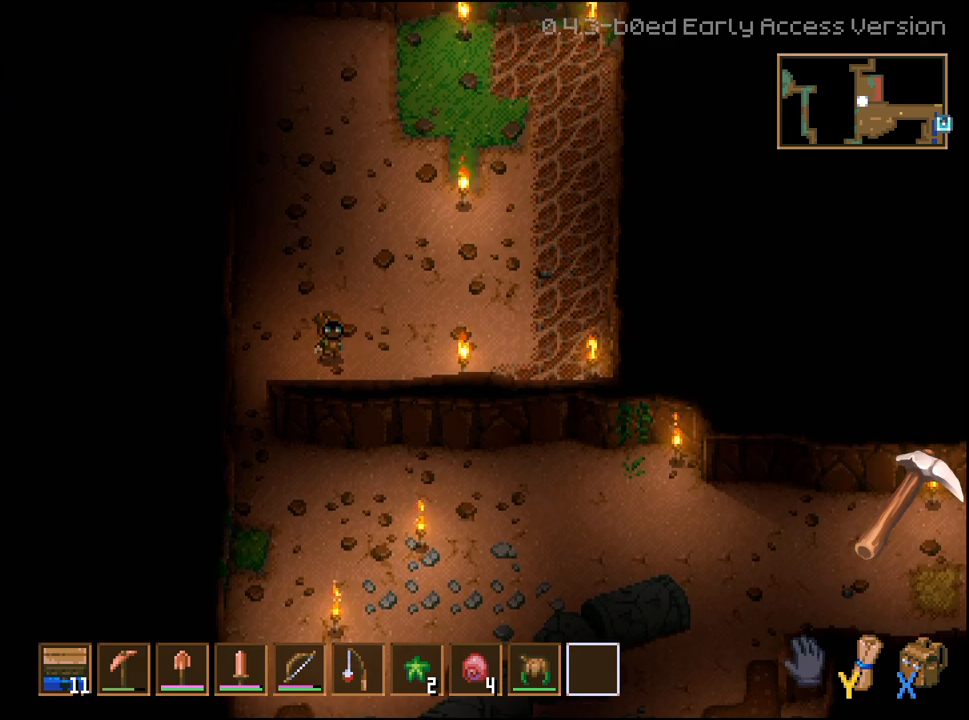
{"buttons": [], "left_stick": "center", "right_stick": "center", "events": []}
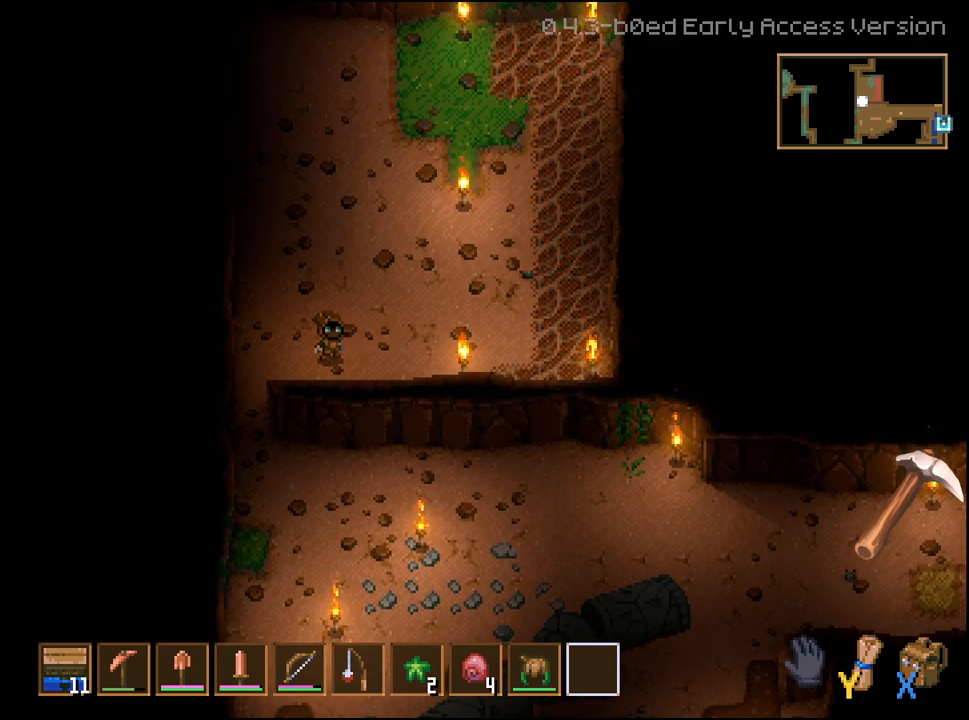
{"buttons": [], "left_stick": "center", "right_stick": "center", "events": []}
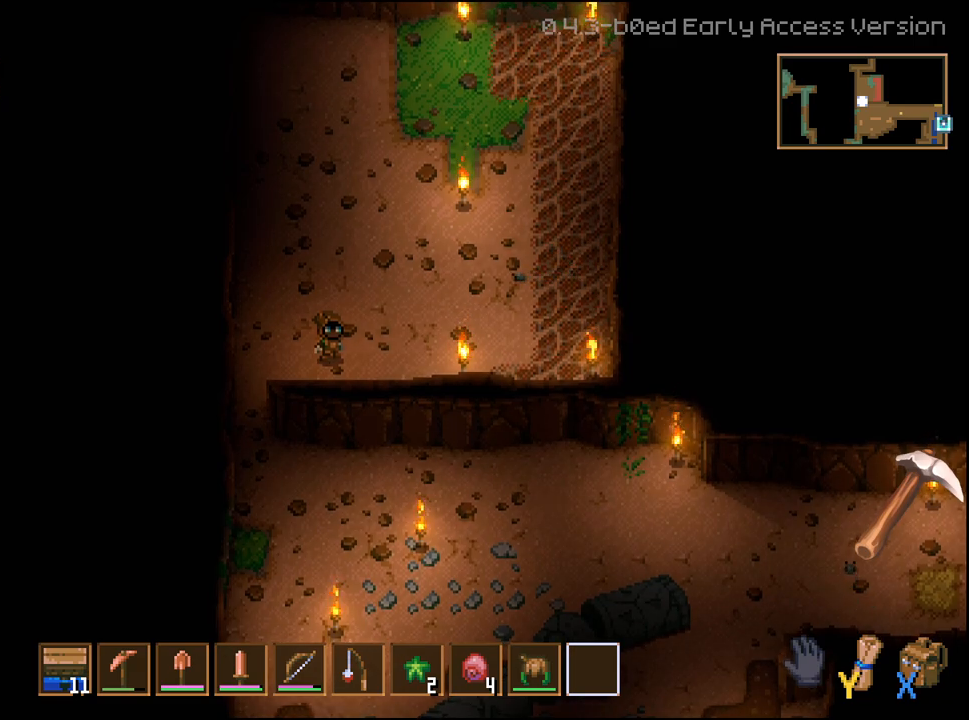
{"buttons": [], "left_stick": "center", "right_stick": "center", "events": []}
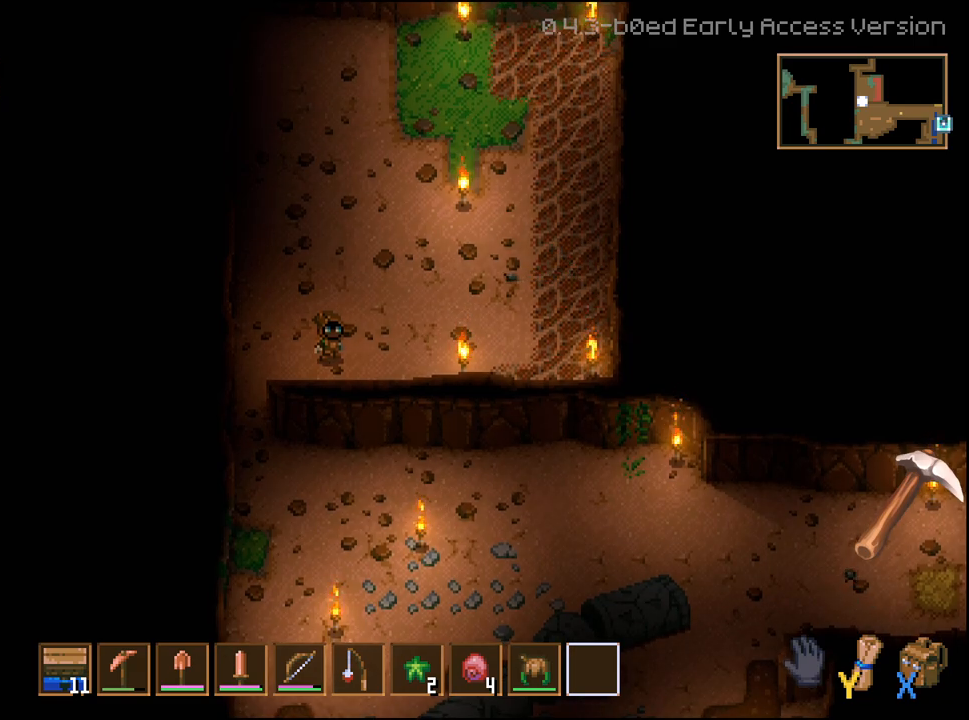
{"buttons": [], "left_stick": "center", "right_stick": "center", "events": []}
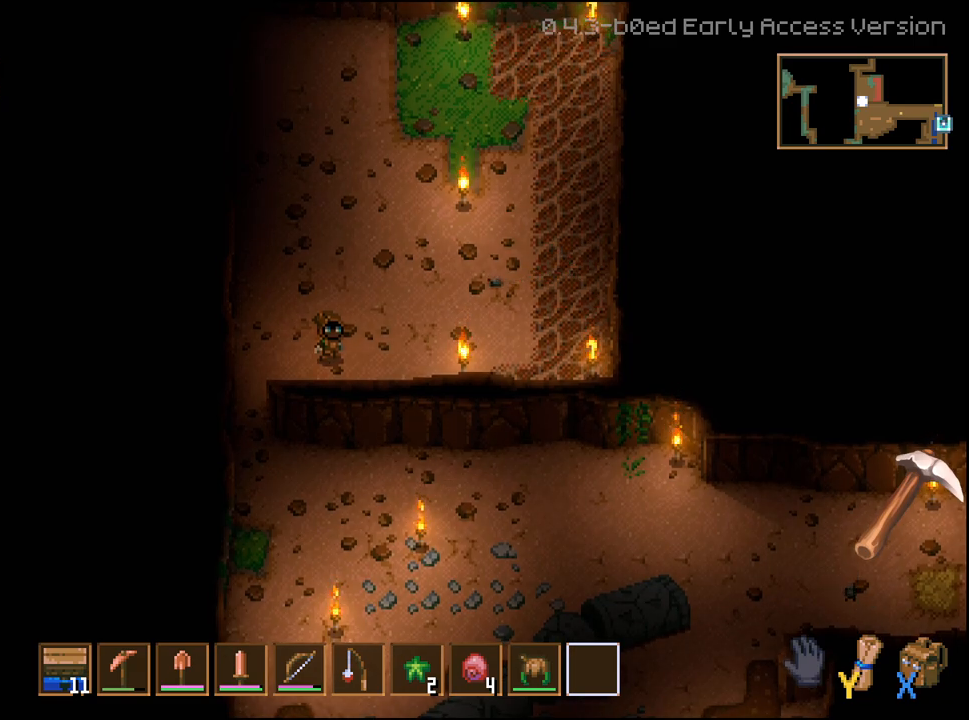
{"buttons": [], "left_stick": "center", "right_stick": "center", "events": [[150, "X", "down"], [250, "X", "up"]]}
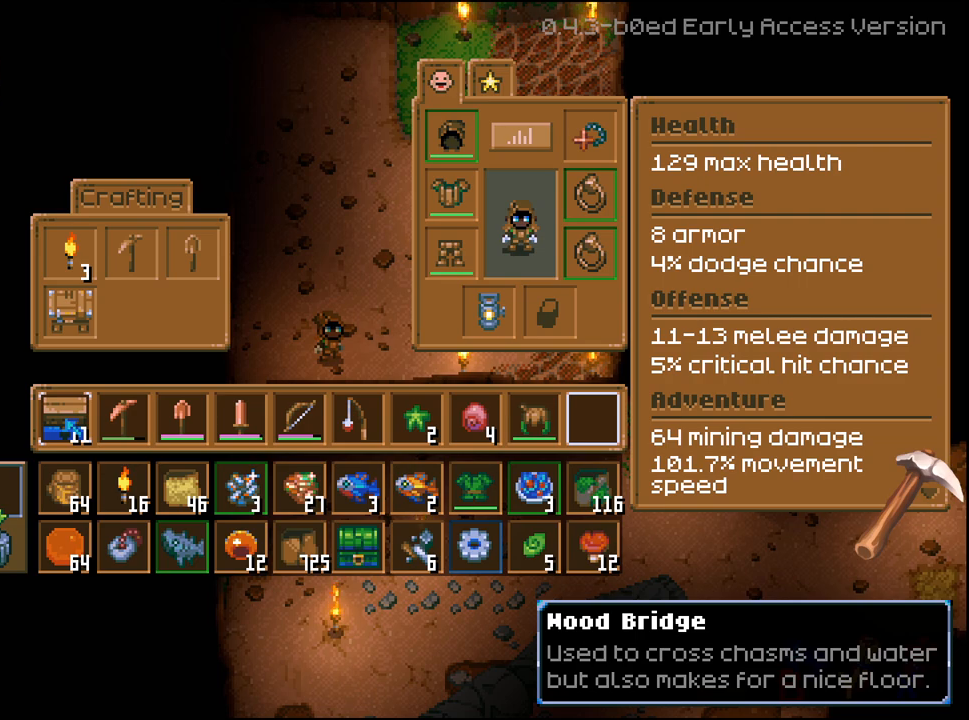
{"buttons": [], "left_stick": "center", "right_stick": "center", "events": []}
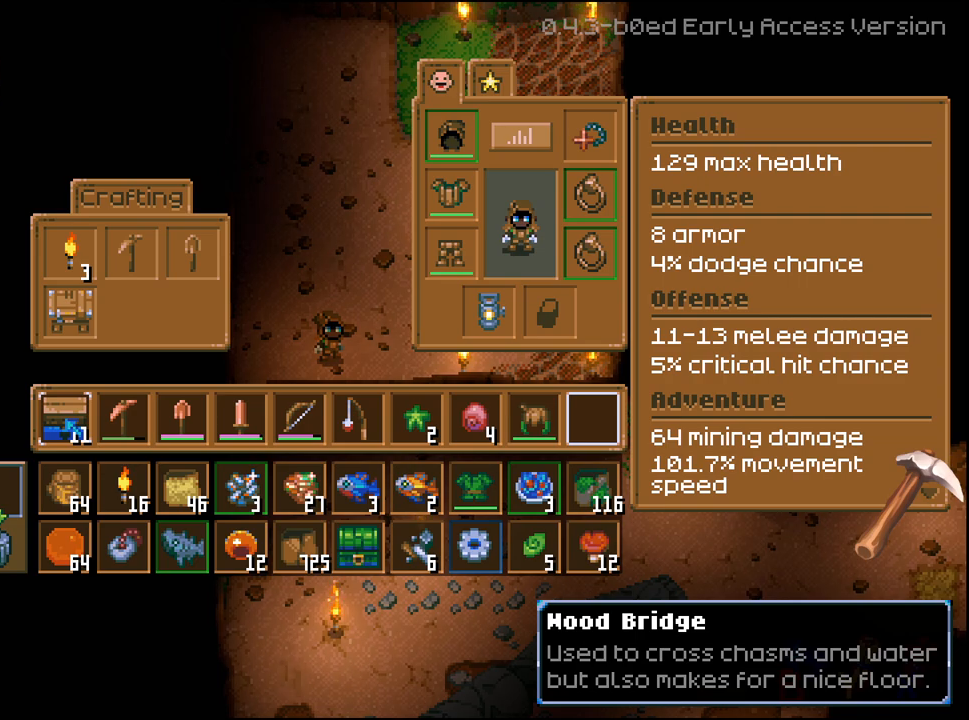
{"buttons": [], "left_stick": "center", "right_stick": "center", "events": [[100, "DPAD_DOWN", "down"], [217, "DPAD_DOWN", "up"]]}
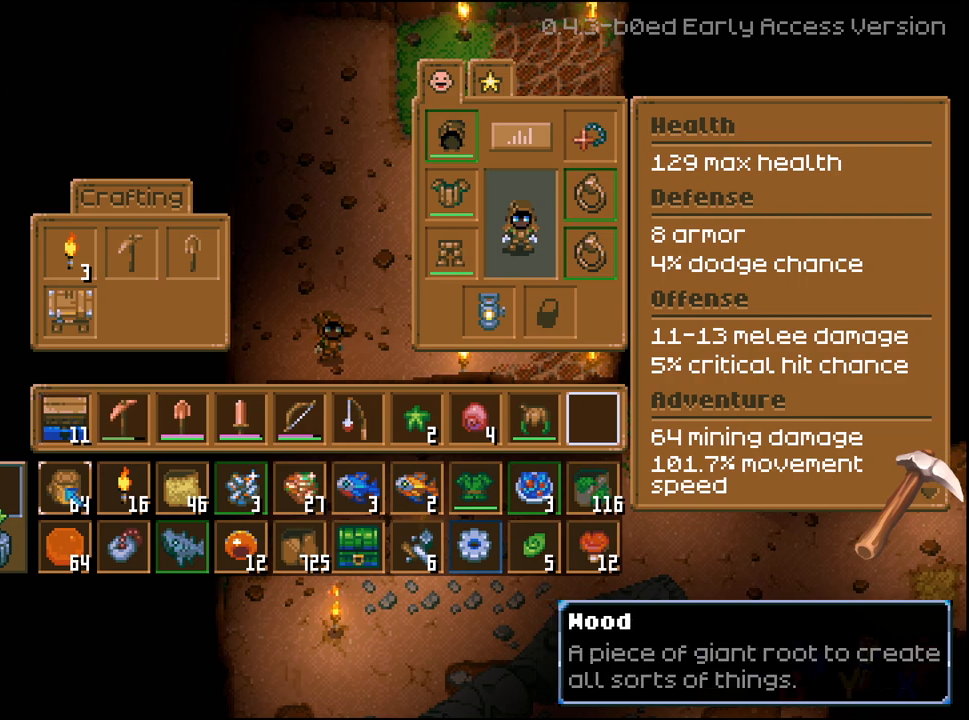
{"buttons": ["DPAD_RIGHT"], "left_stick": "center", "right_stick": "center", "events": [[83, "DPAD_DOWN", "down"], [183, "DPAD_DOWN", "up"], [300, "DPAD_RIGHT", "down"], [383, "DPAD_RIGHT", "up"], [467, "DPAD_RIGHT", "down"]]}
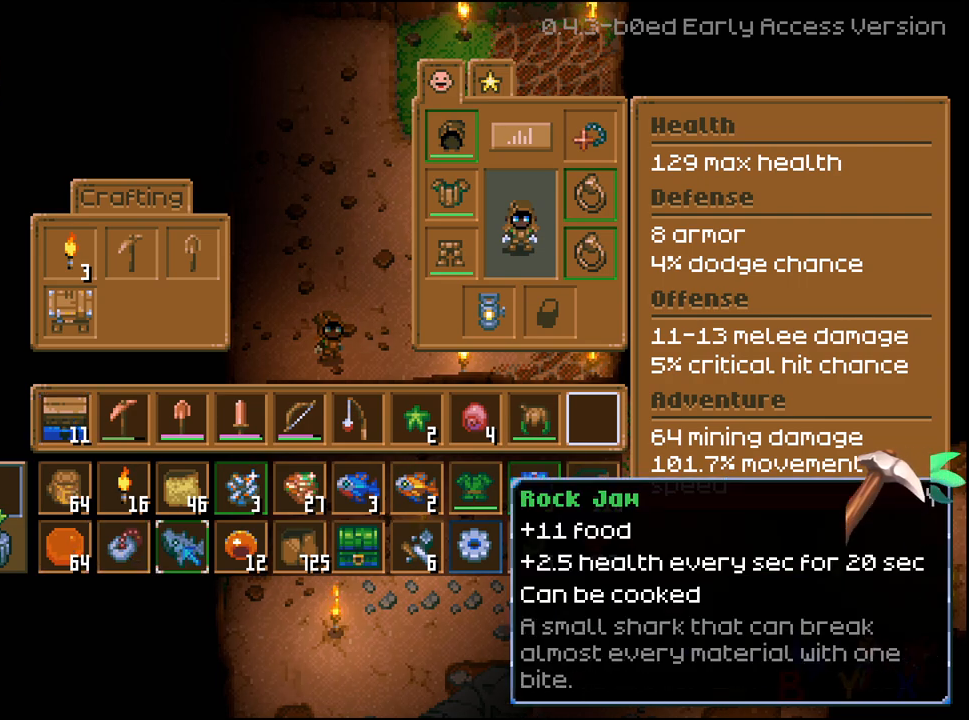
{"buttons": [], "left_stick": "center", "right_stick": "center", "events": [[50, "DPAD_RIGHT", "up"], [117, "DPAD_RIGHT", "down"], [200, "DPAD_RIGHT", "up"], [283, "DPAD_RIGHT", "down"], [383, "DPAD_RIGHT", "up"]]}
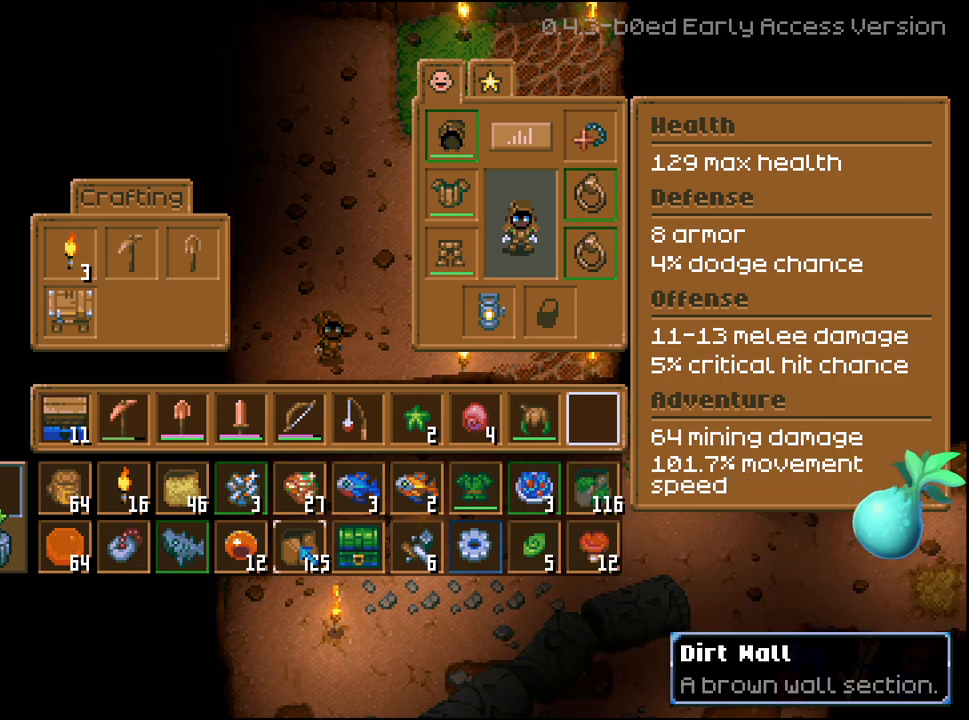
{"buttons": ["DPAD_UP"], "left_stick": "center", "right_stick": "center", "events": [[33, "A", "down"], [150, "A", "up"], [217, "DPAD_UP", "down"], [333, "DPAD_UP", "up"], [400, "DPAD_UP", "down"]]}
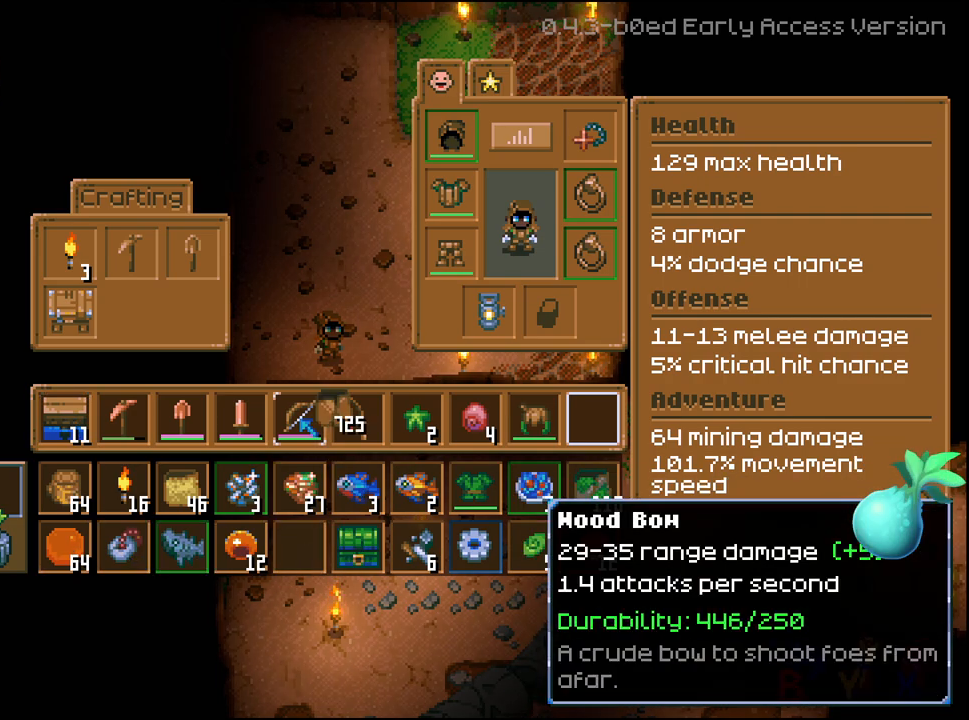
{"buttons": ["DPAD_RIGHT"], "left_stick": "center", "right_stick": "center", "events": [[17, "DPAD_UP", "up"], [117, "DPAD_RIGHT", "down"], [217, "DPAD_RIGHT", "up"], [300, "DPAD_RIGHT", "down"], [383, "DPAD_RIGHT", "up"], [467, "DPAD_RIGHT", "down"]]}
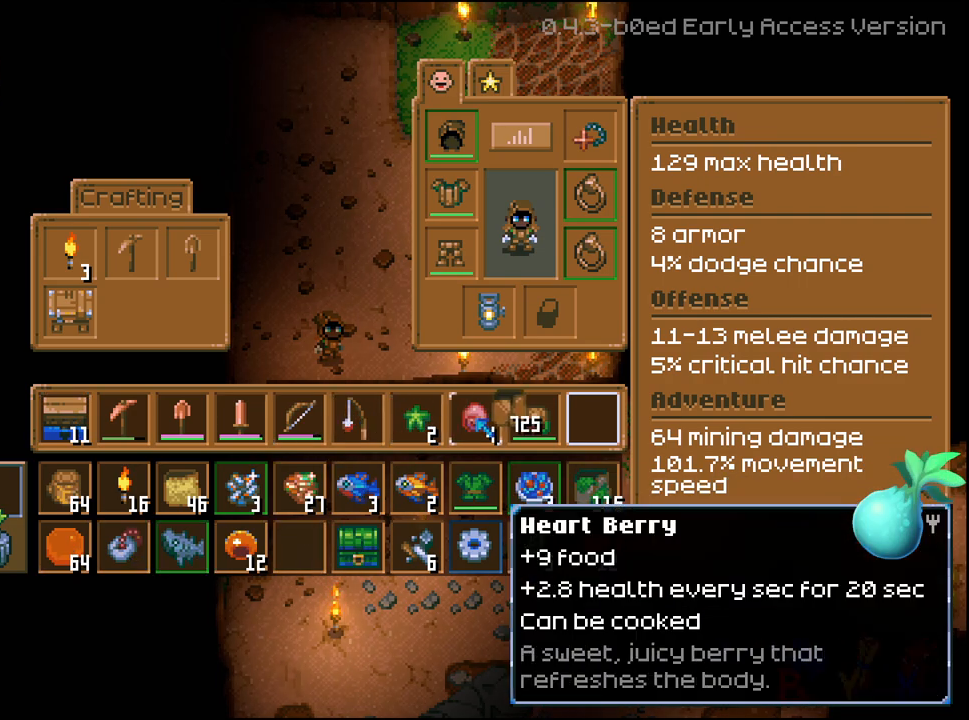
{"buttons": ["DPAD_RIGHT"], "left_stick": "center", "right_stick": "center", "events": [[50, "DPAD_RIGHT", "up"], [133, "DPAD_RIGHT", "down"], [267, "DPAD_RIGHT", "up"], [450, "DPAD_RIGHT", "down"]]}
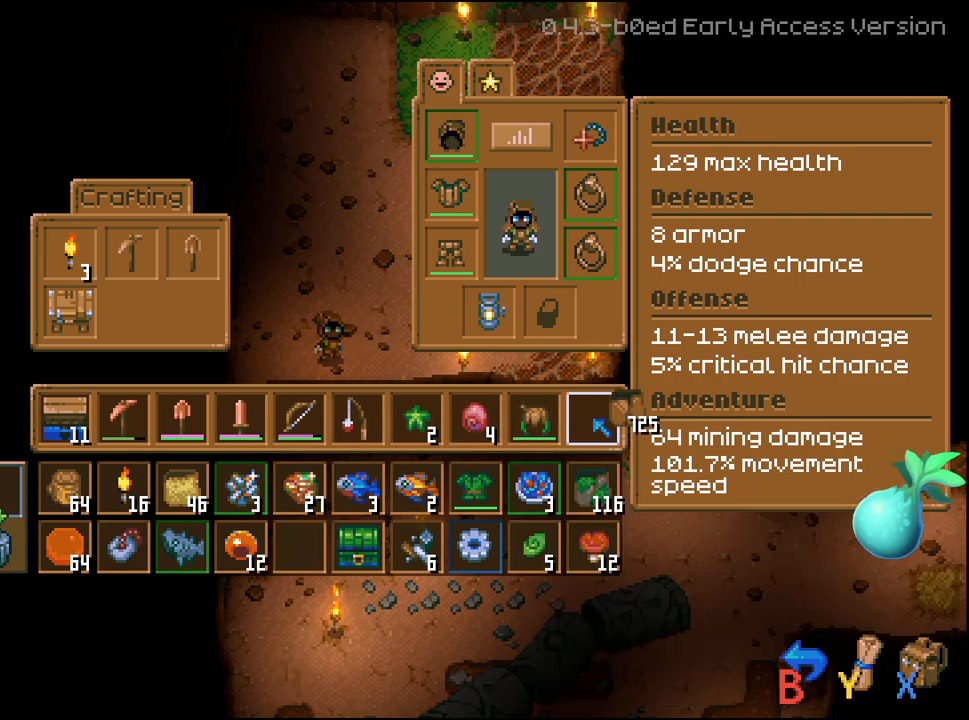
{"buttons": ["DPAD_DOWN"], "left_stick": "center", "right_stick": "center", "events": [[50, "DPAD_RIGHT", "up"], [167, "A", "down"], [300, "A", "up"], [500, "DPAD_DOWN", "down"]]}
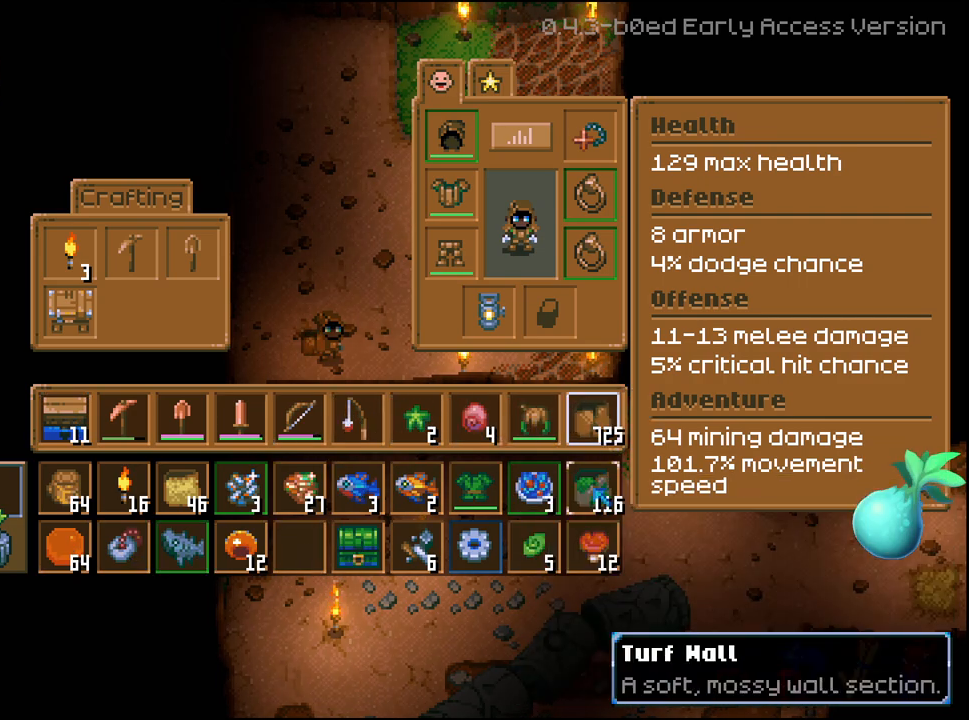
{"buttons": ["DPAD_LEFT"], "left_stick": "center", "right_stick": "center", "events": [[117, "DPAD_DOWN", "up"], [500, "DPAD_LEFT", "down"]]}
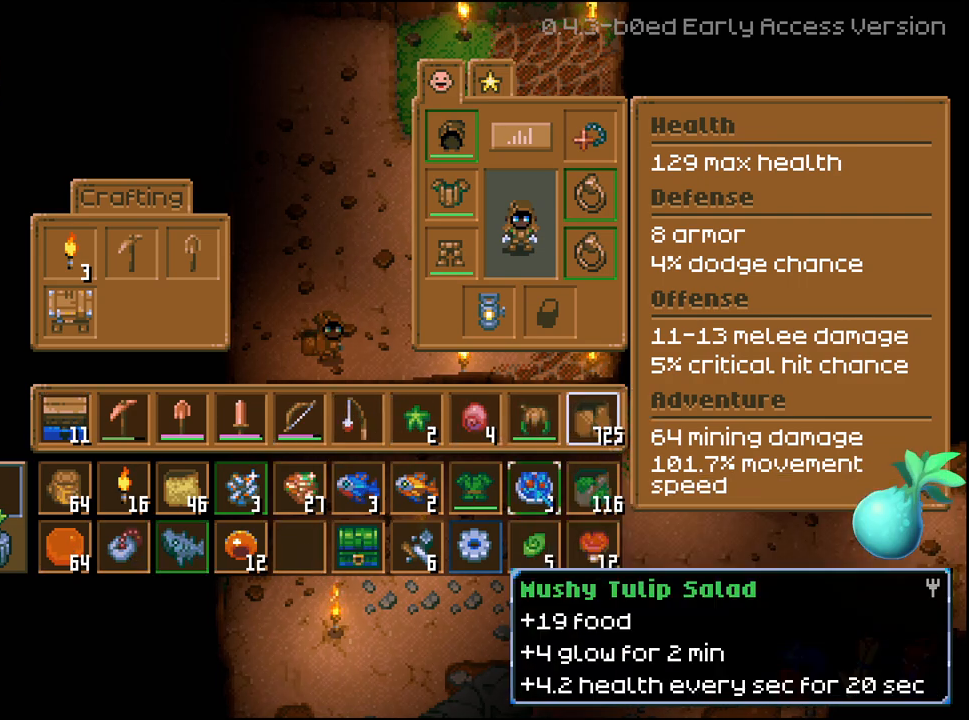
{"buttons": ["B"], "left_stick": "center", "right_stick": "center", "events": [[133, "DPAD_LEFT", "up"], [183, "DPAD_LEFT", "down"], [283, "DPAD_LEFT", "up"], [467, "B", "down"]]}
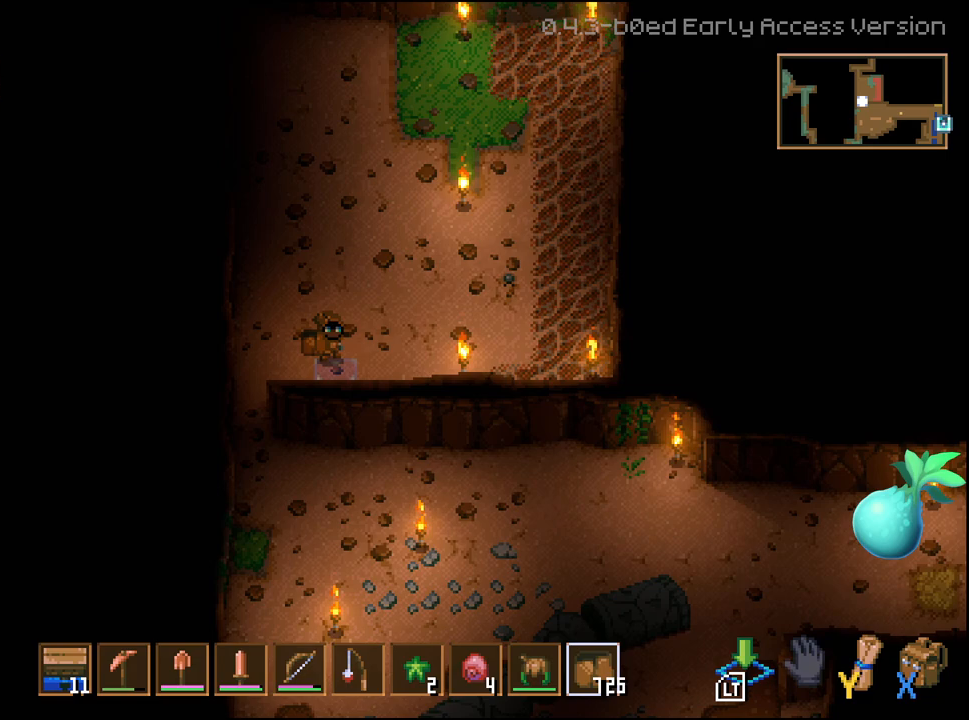
{"buttons": [], "left_stick": "down-right", "right_stick": "center", "events": [[67, "B", "up"], [383, "left_stick", "down-right"]]}
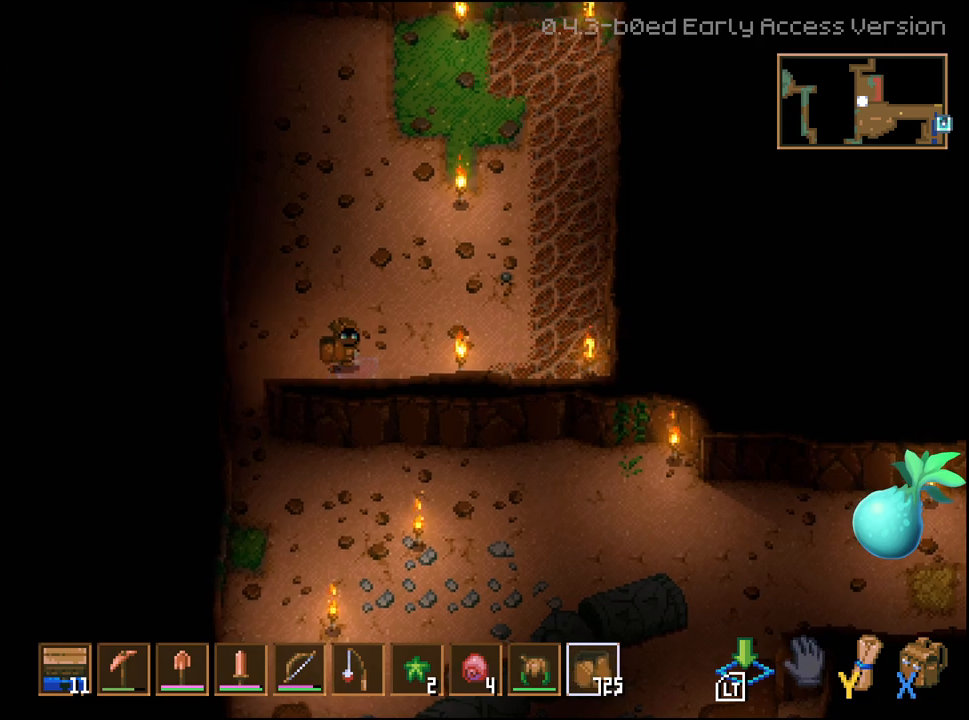
{"buttons": [], "left_stick": "center", "right_stick": "left", "events": [[133, "left_stick", "center"], [200, "left_stick", "left"], [267, "right_stick", "left"], [333, "left_stick", "center"]]}
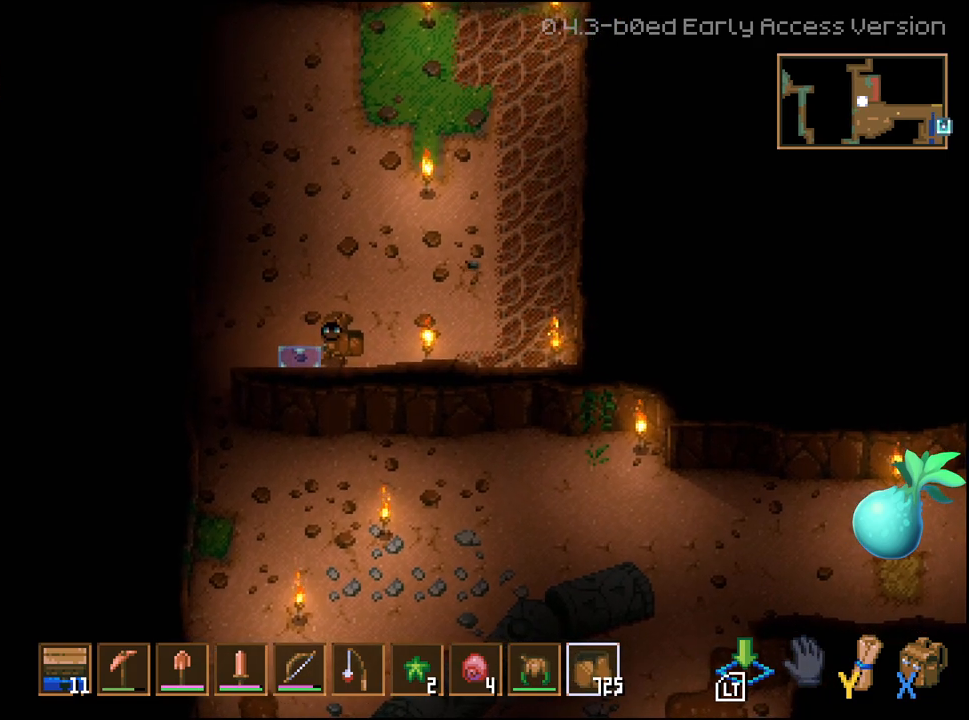
{"buttons": [], "left_stick": "center", "right_stick": "left", "events": []}
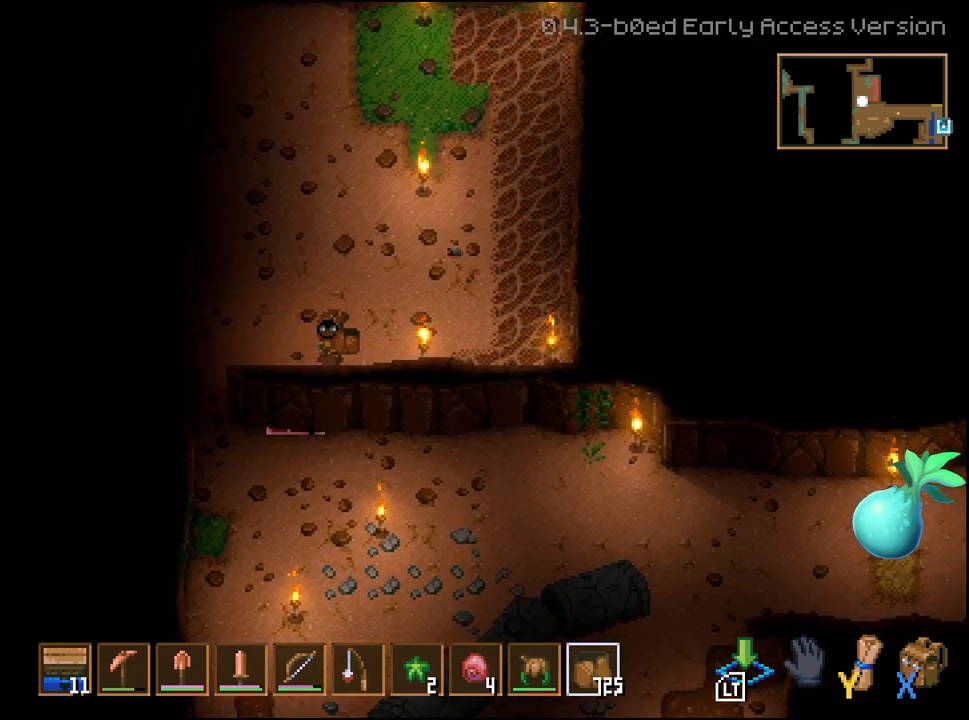
{"buttons": [], "left_stick": "center", "right_stick": "left", "events": []}
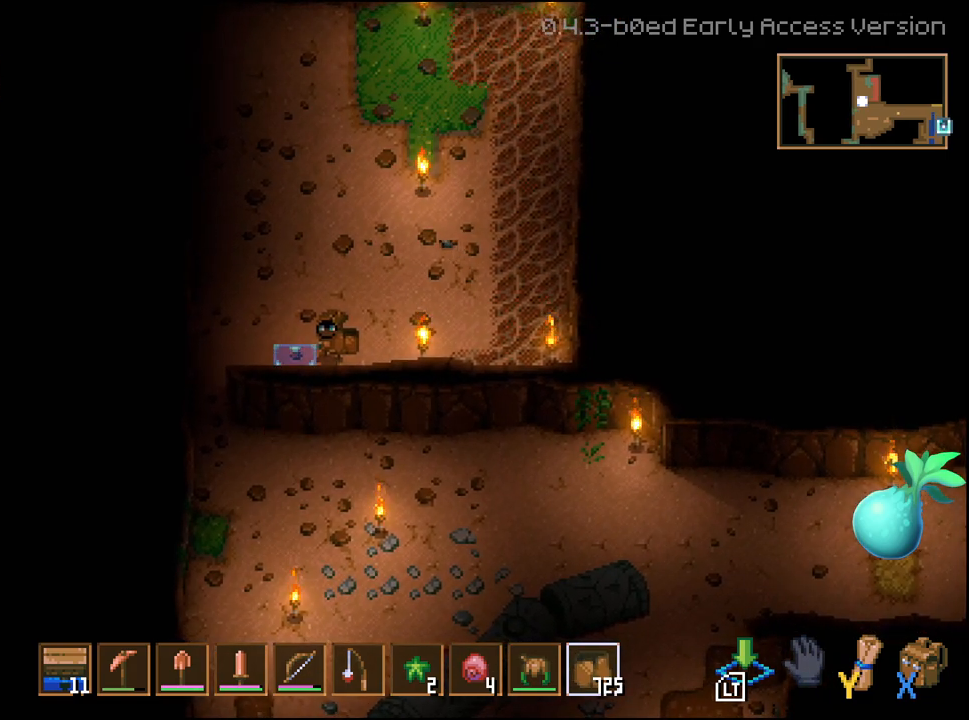
{"buttons": [], "left_stick": "center", "right_stick": "left", "events": [[150, "left_stick", "left"], [350, "left_stick", "center"]]}
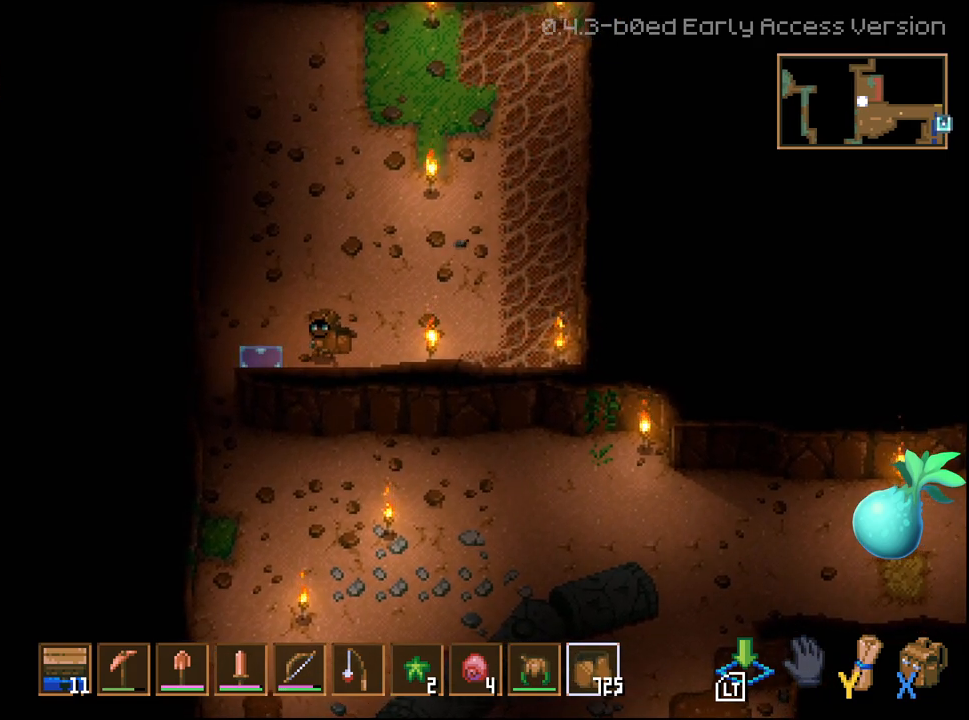
{"buttons": [], "left_stick": "right", "right_stick": "left", "events": [[367, "left_stick", "right"]]}
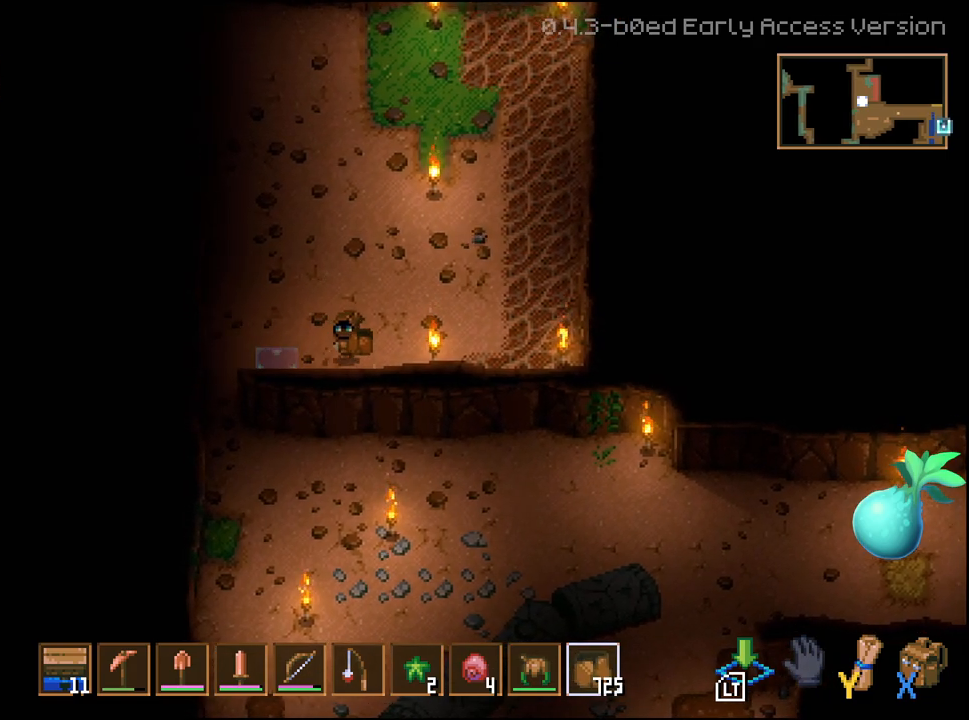
{"buttons": [], "left_stick": "center", "right_stick": "left", "events": [[117, "left_stick", "center"]]}
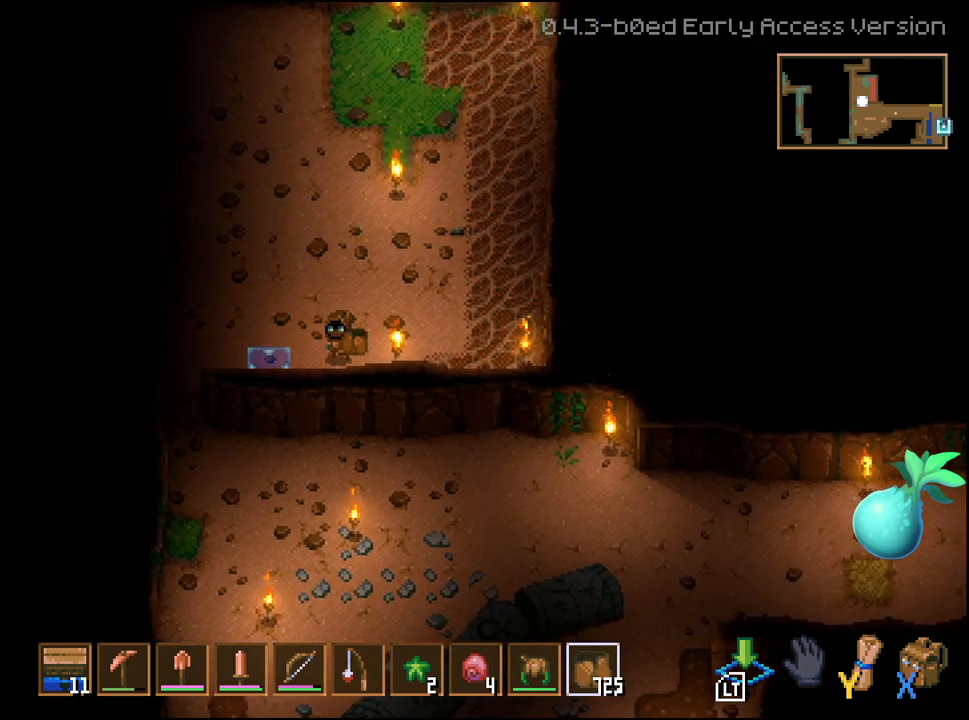
{"buttons": [], "left_stick": "center", "right_stick": "left", "events": []}
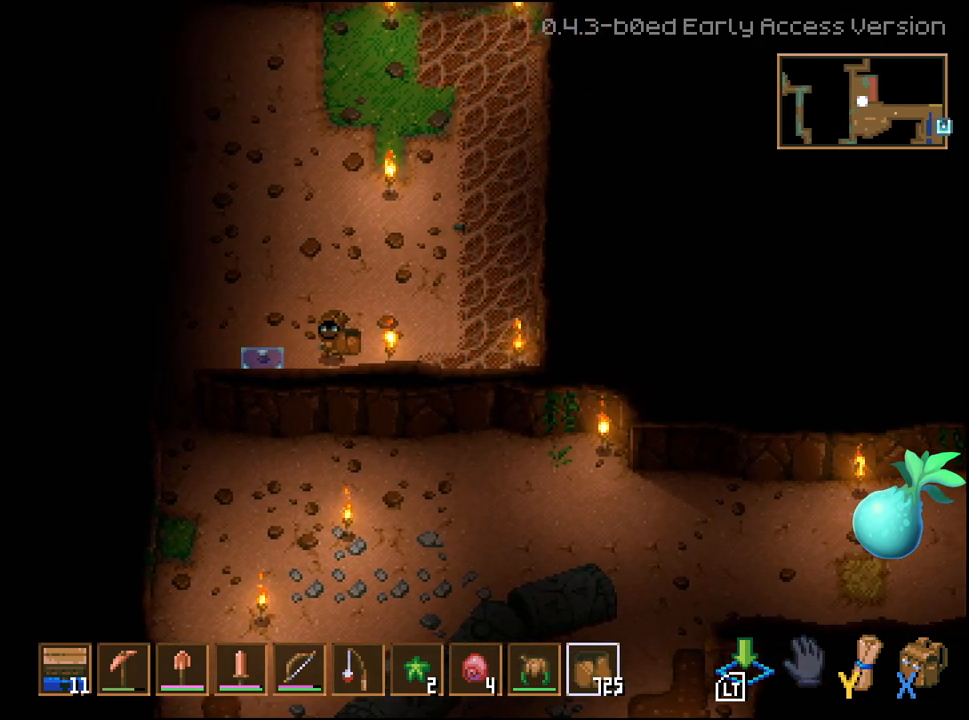
{"buttons": [], "left_stick": "center", "right_stick": "left", "events": []}
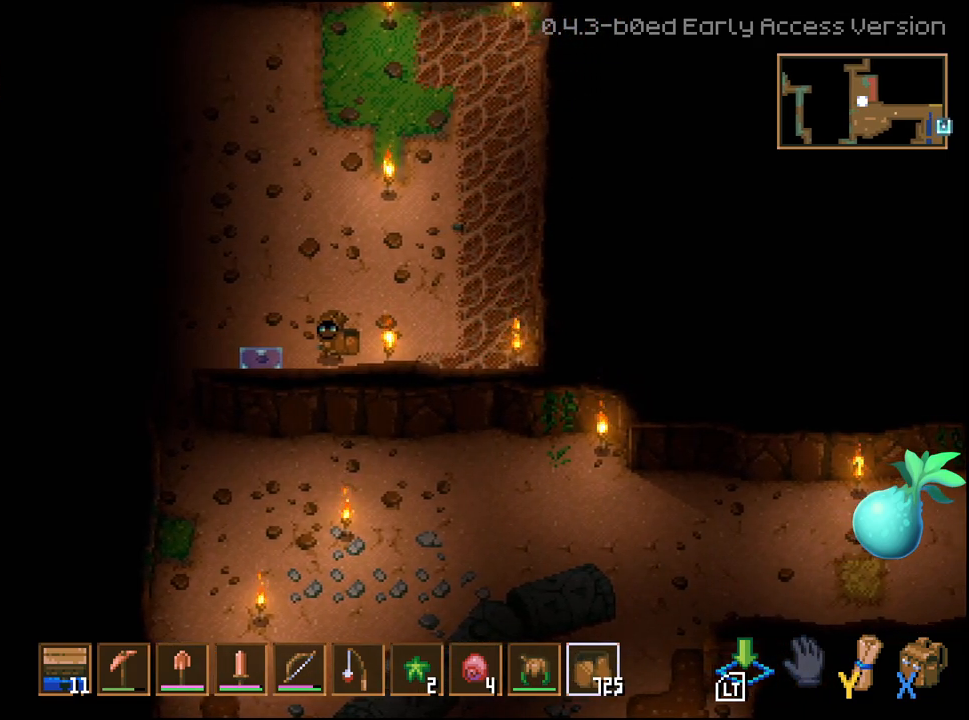
{"buttons": [], "left_stick": "center", "right_stick": "left", "events": []}